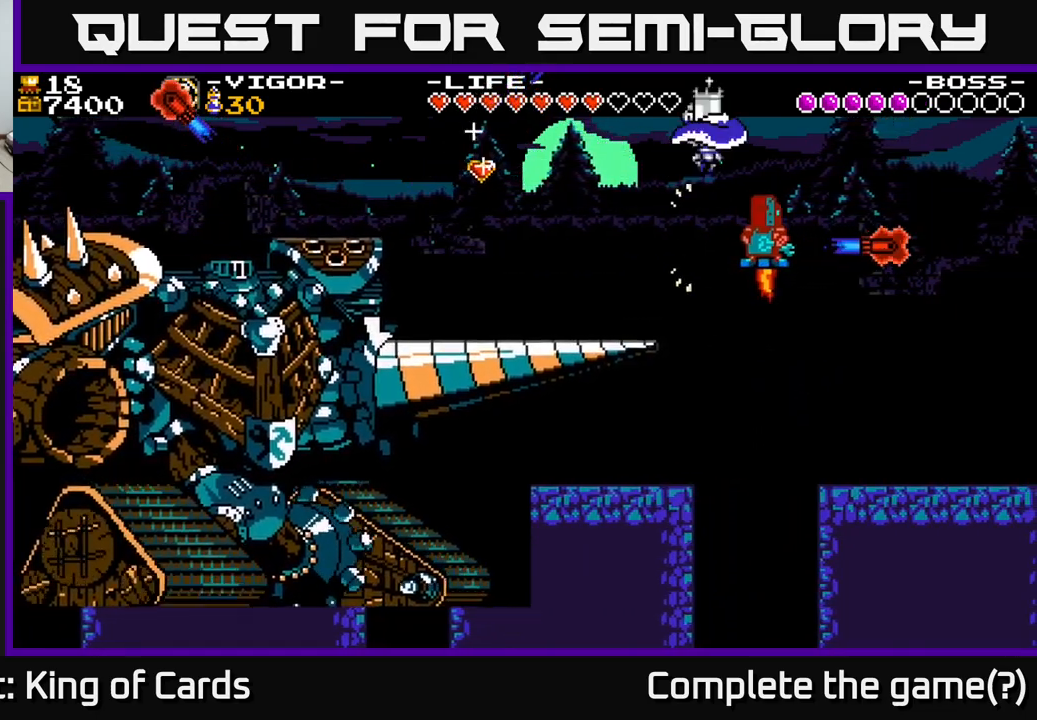
Gameplay with a controller (Xbox layout); each line is a JSON object with the inputs held at the frame after it. "events" lists button and stick changes between this image and that frame as [ms after this image, input, new state], when the widget could be followed in between. Not read: left_stick.
{"buttons": ["DPAD_RIGHT"], "right_stick": "center", "events": []}
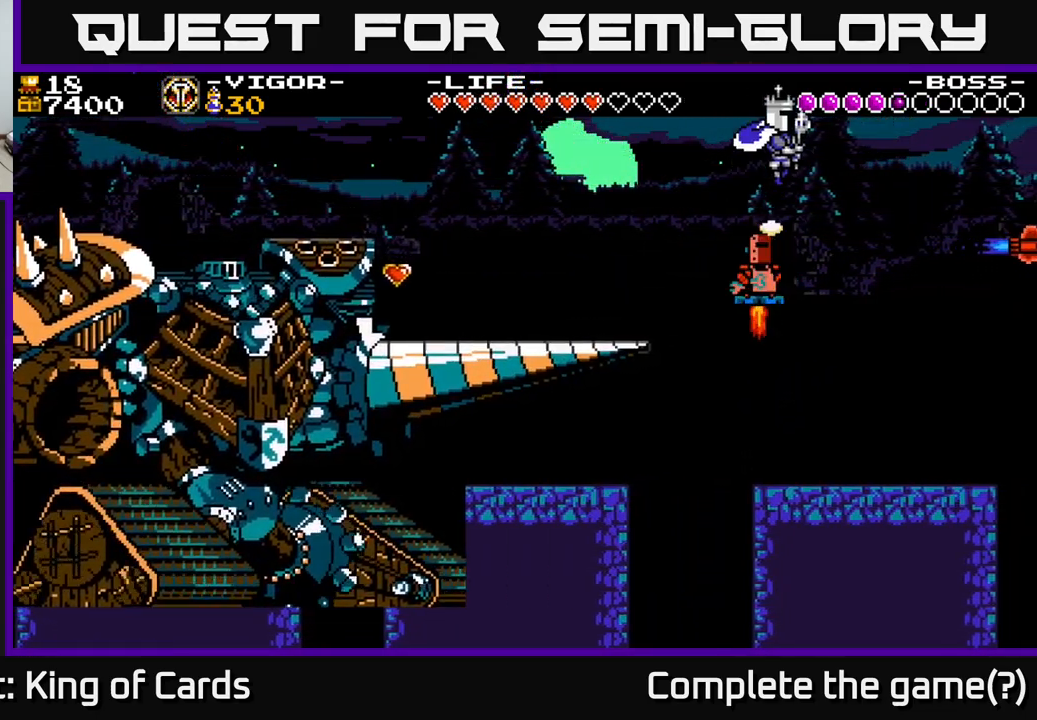
{"buttons": [], "right_stick": "center", "events": [[250, "DPAD_RIGHT", "up"], [283, "DPAD_RIGHT", "down"], [317, "DPAD_RIGHT", "up"]]}
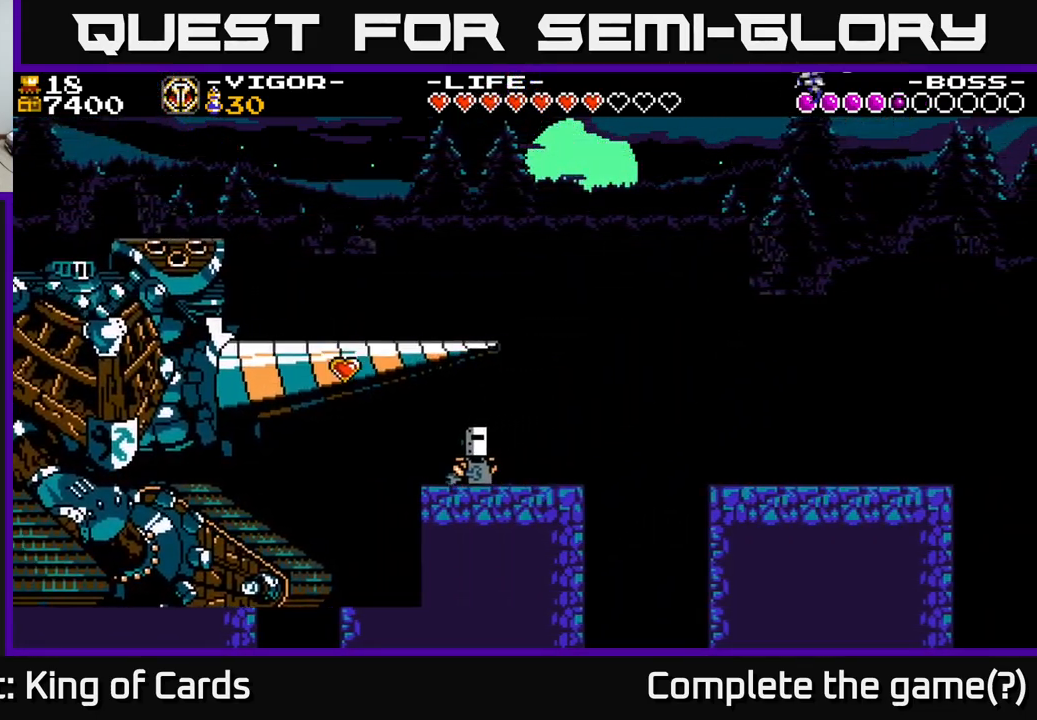
{"buttons": ["DPAD_LEFT"], "right_stick": "center", "events": [[17, "DPAD_RIGHT", "down"], [117, "DPAD_RIGHT", "up"], [450, "DPAD_LEFT", "down"]]}
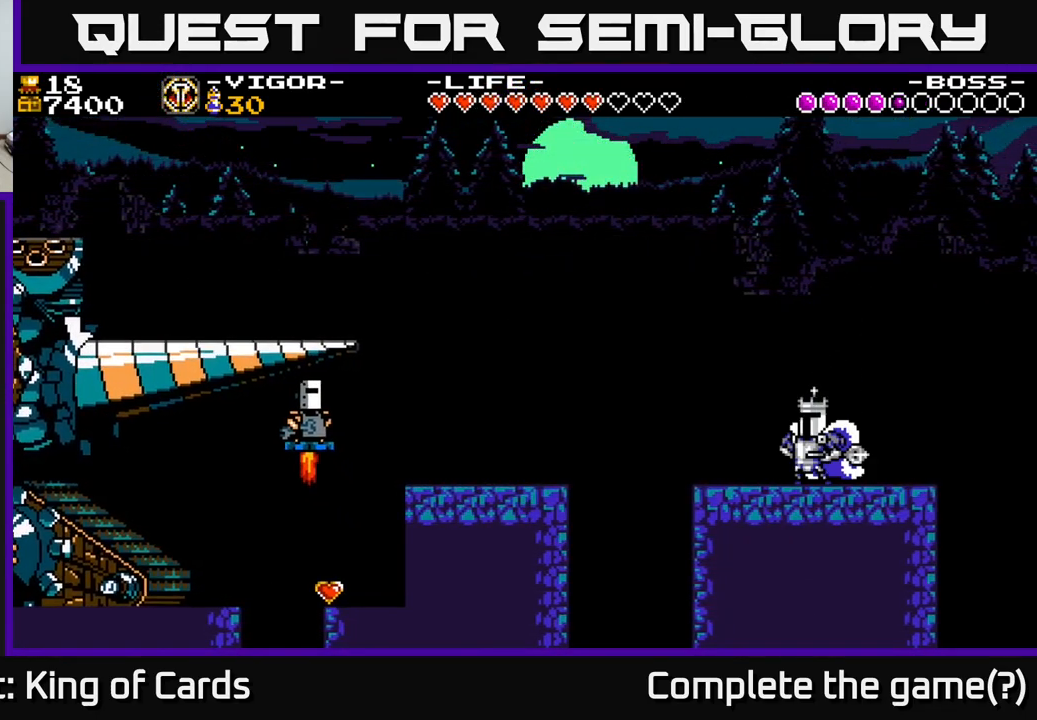
{"buttons": [], "right_stick": "center", "events": [[133, "DPAD_LEFT", "up"]]}
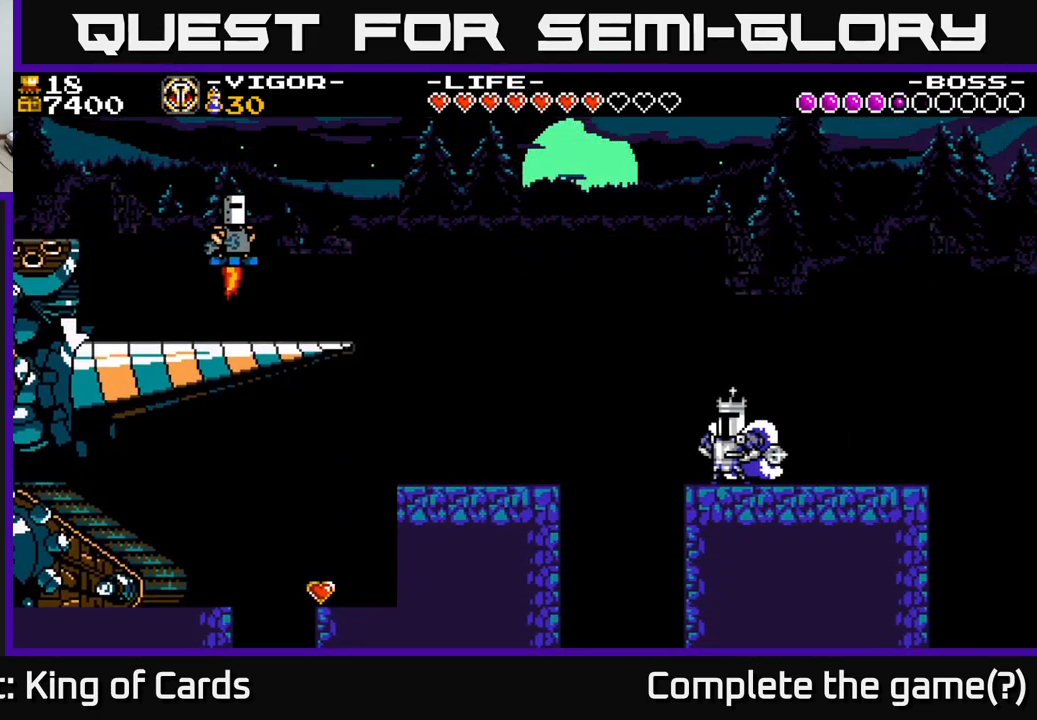
{"buttons": [], "right_stick": "center", "events": []}
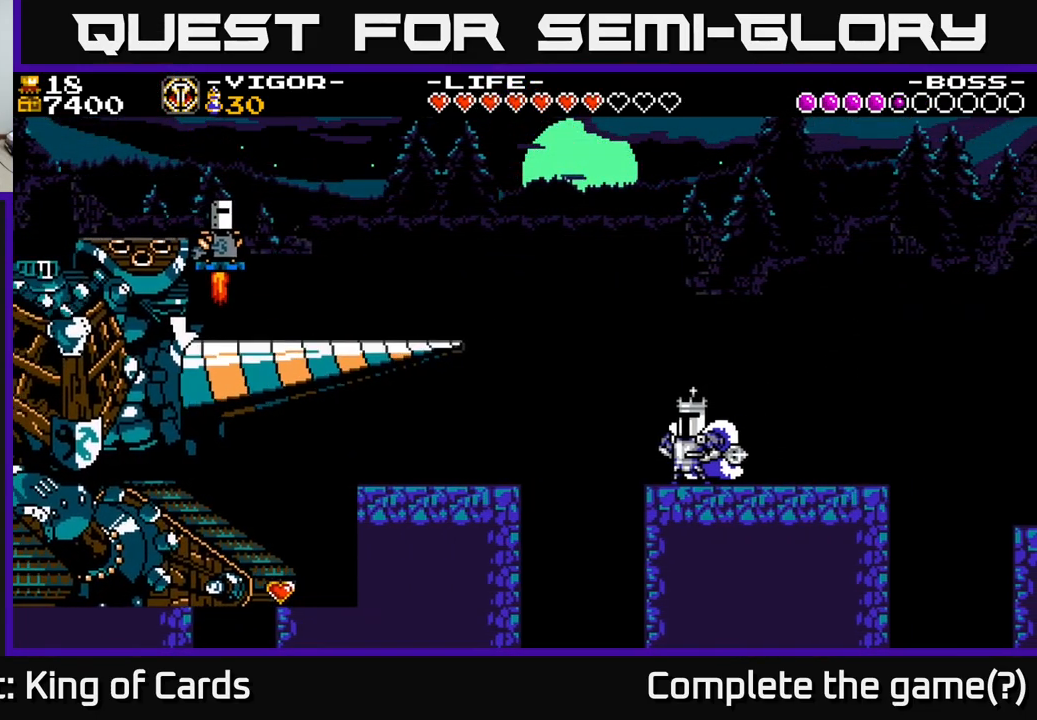
{"buttons": ["A"], "right_stick": "center", "events": [[350, "A", "down"]]}
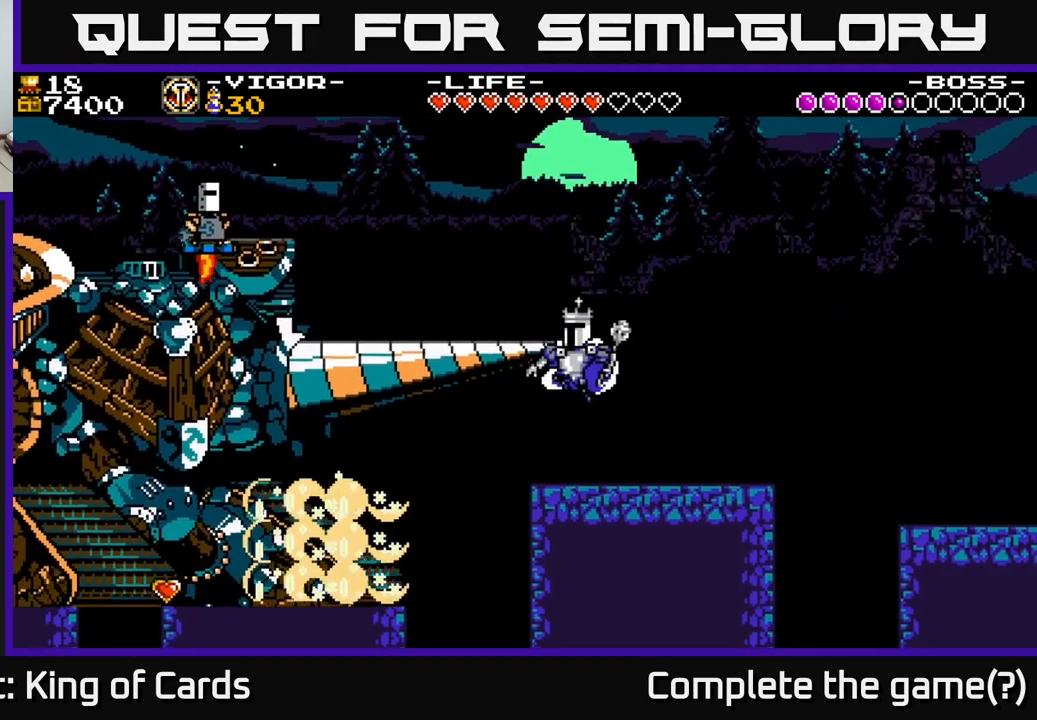
{"buttons": ["A"], "right_stick": "center", "events": [[333, "A", "up"], [433, "A", "down"]]}
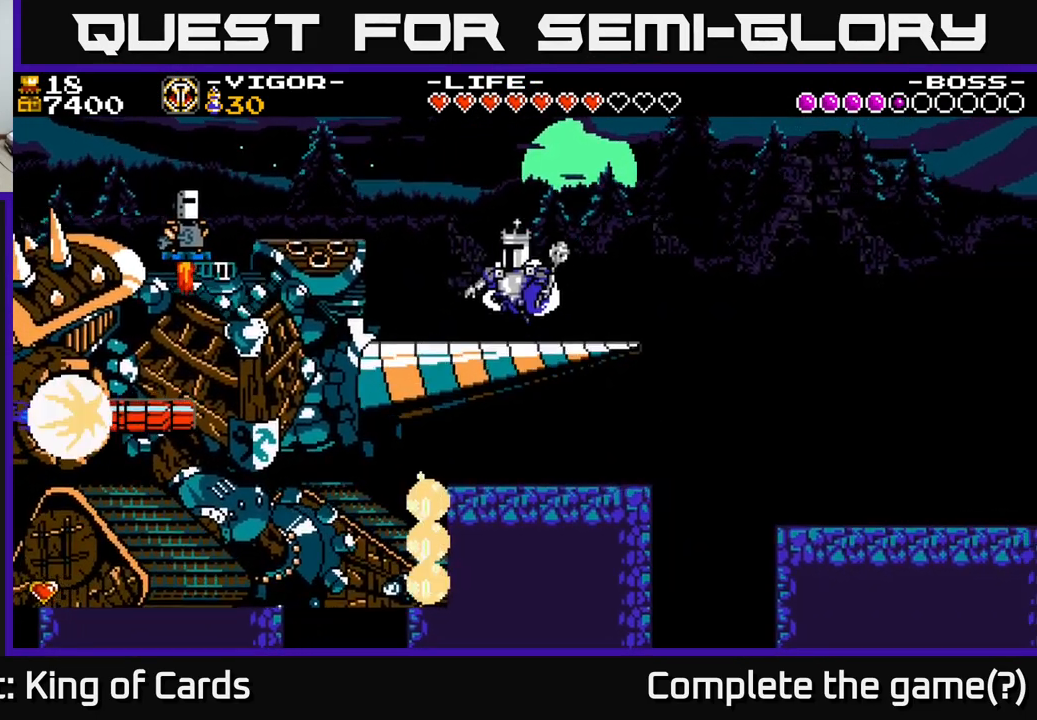
{"buttons": ["DPAD_LEFT"], "right_stick": "center", "events": [[117, "A", "up"], [250, "DPAD_RIGHT", "down"], [367, "DPAD_RIGHT", "up"], [483, "DPAD_LEFT", "down"]]}
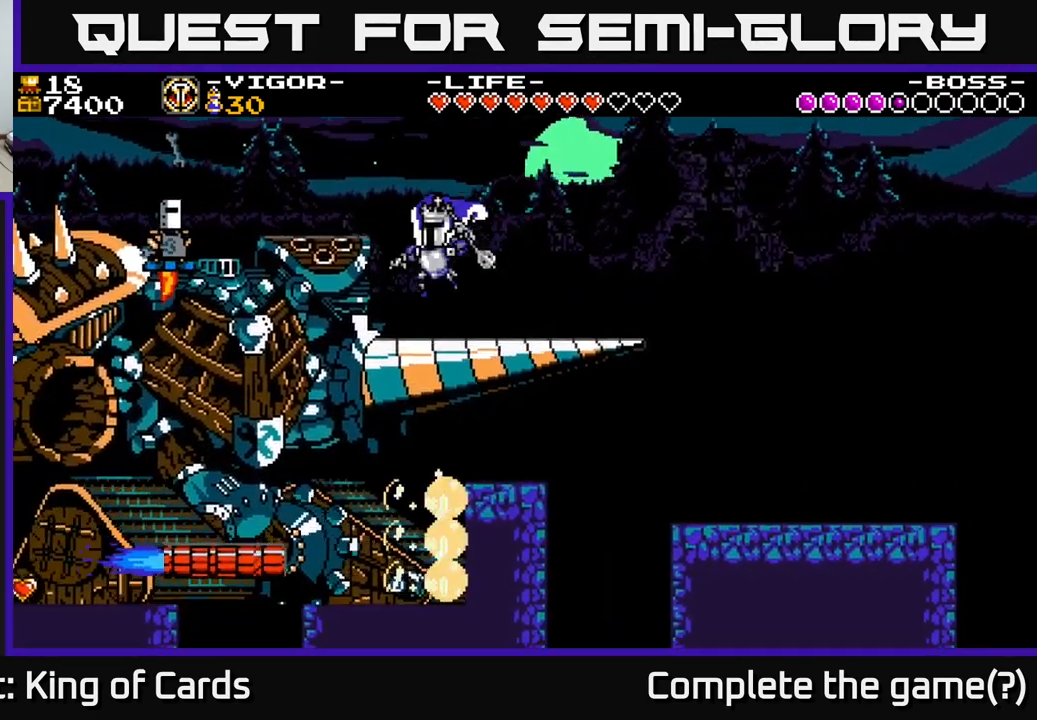
{"buttons": ["X", "DPAD_LEFT"], "right_stick": "center", "events": [[150, "A", "down"], [283, "X", "down"], [317, "A", "up"]]}
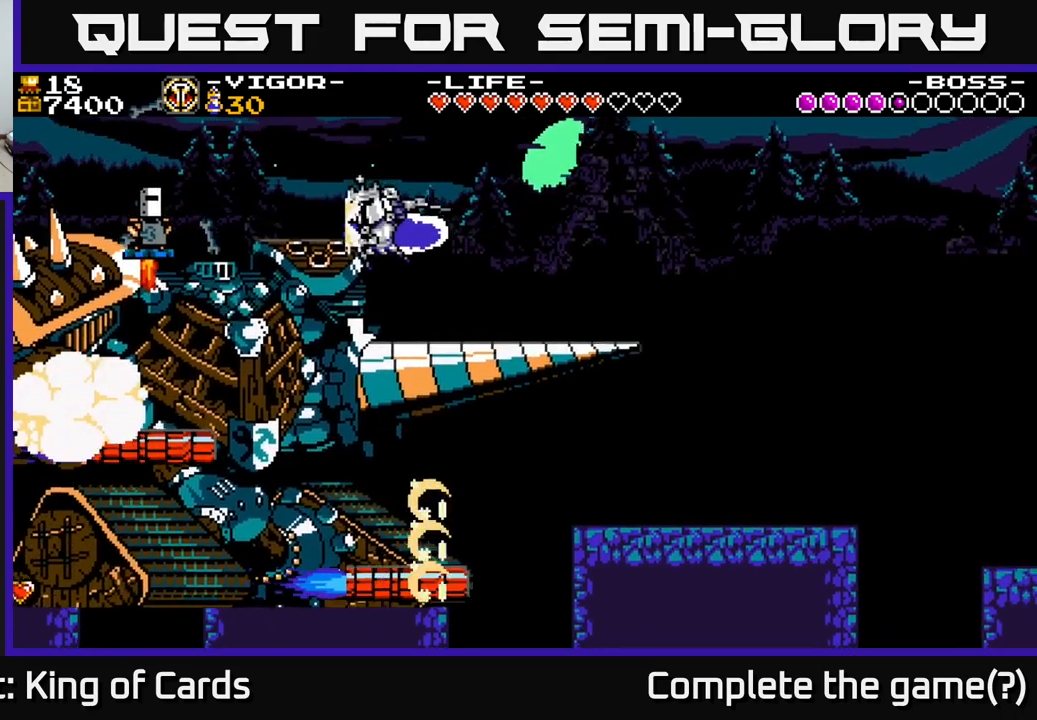
{"buttons": ["DPAD_RIGHT"], "right_stick": "center", "events": [[50, "DPAD_LEFT", "up"], [117, "DPAD_LEFT", "down"], [217, "X", "up"], [267, "DPAD_LEFT", "up"], [317, "DPAD_RIGHT", "down"]]}
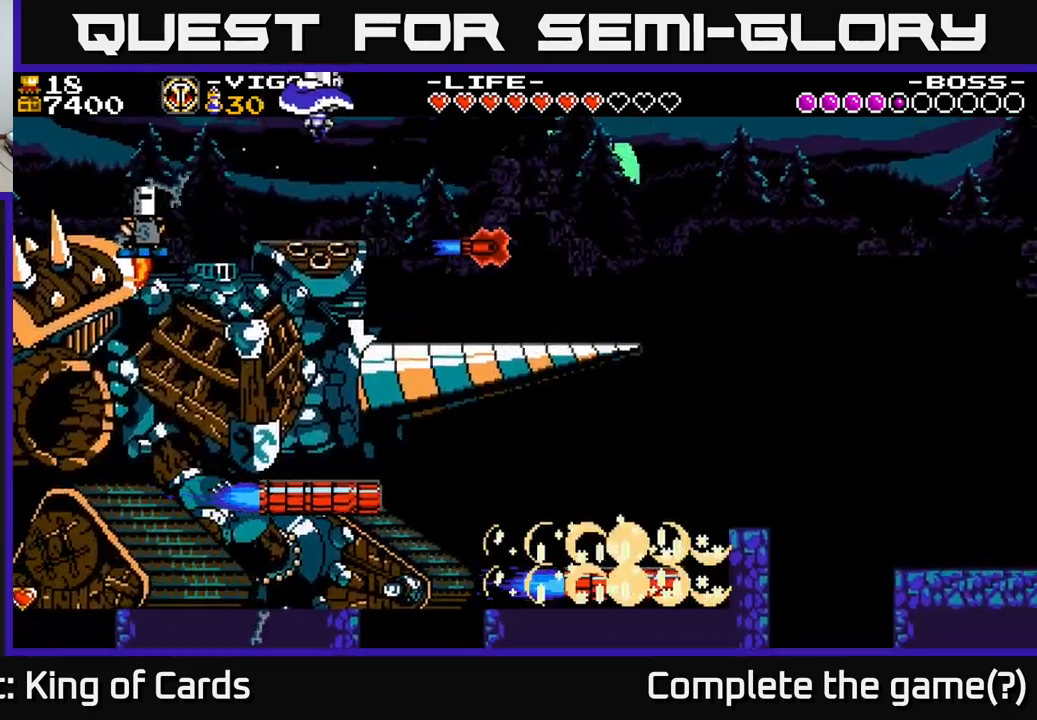
{"buttons": ["DPAD_RIGHT"], "right_stick": "center", "events": []}
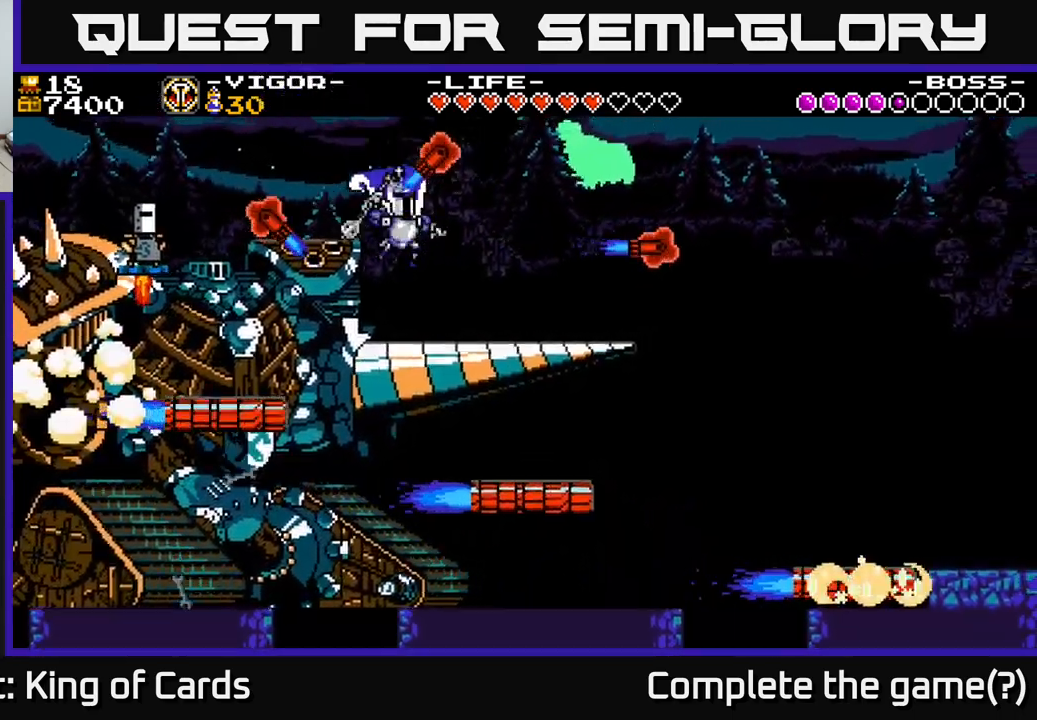
{"buttons": ["A", "DPAD_LEFT"], "right_stick": "center", "events": [[284, "DPAD_RIGHT", "up"], [317, "DPAD_LEFT", "down"], [334, "A", "down"]]}
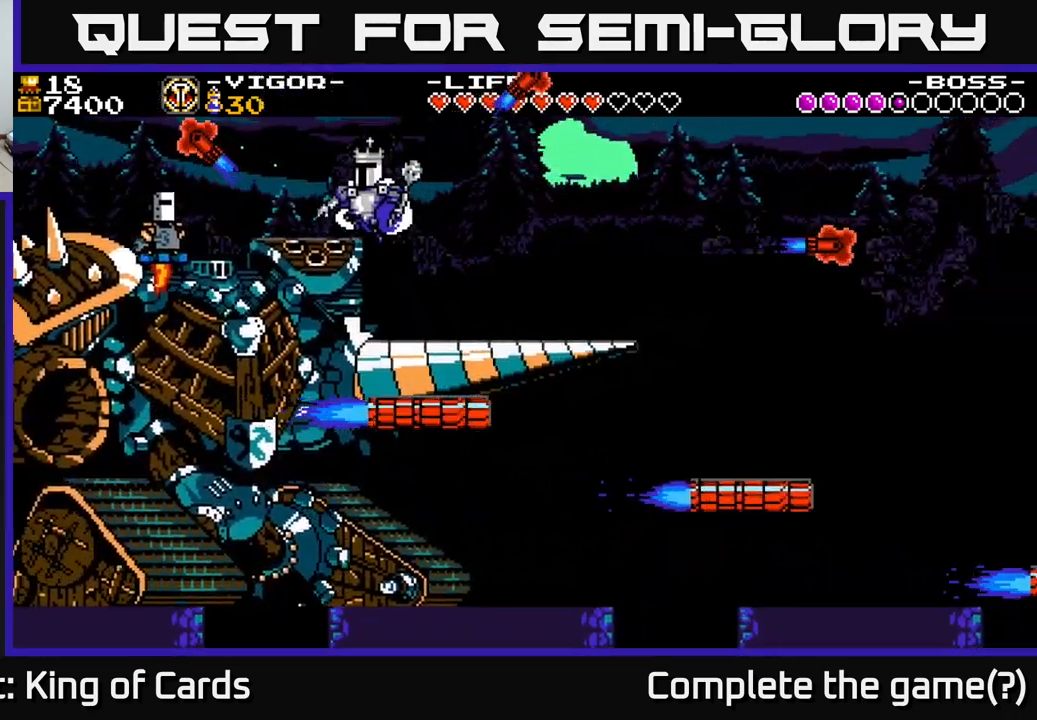
{"buttons": ["DPAD_LEFT"], "right_stick": "center", "events": [[34, "A", "up"], [284, "X", "down"], [417, "X", "up"]]}
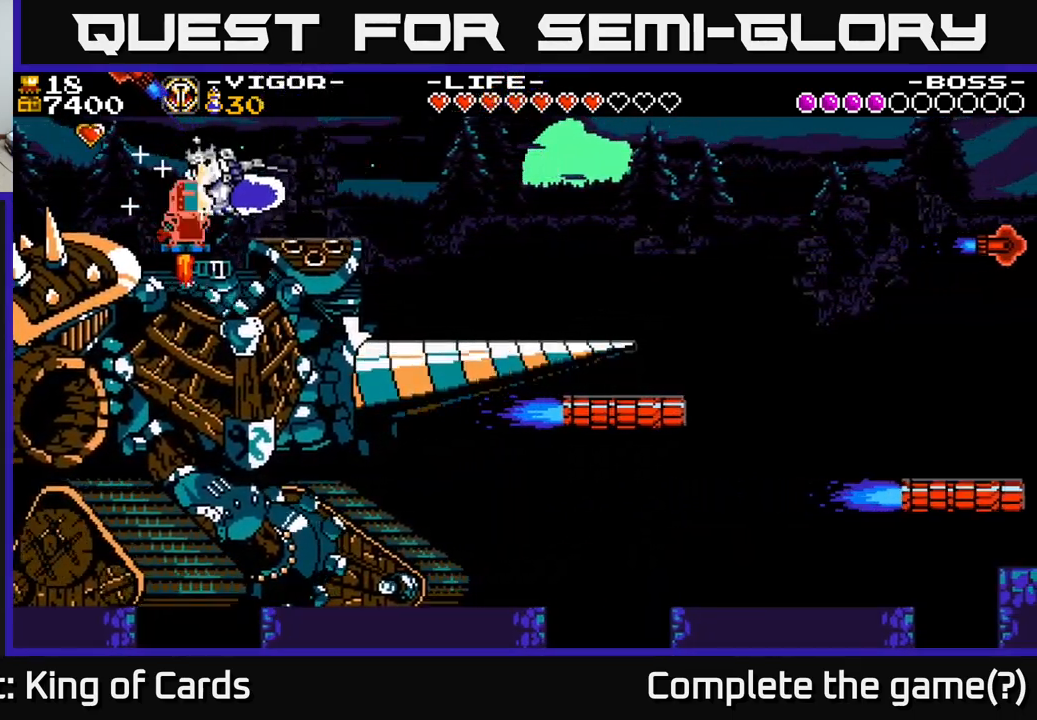
{"buttons": [], "right_stick": "center", "events": [[100, "DPAD_LEFT", "up"], [167, "DPAD_RIGHT", "down"], [367, "DPAD_RIGHT", "up"]]}
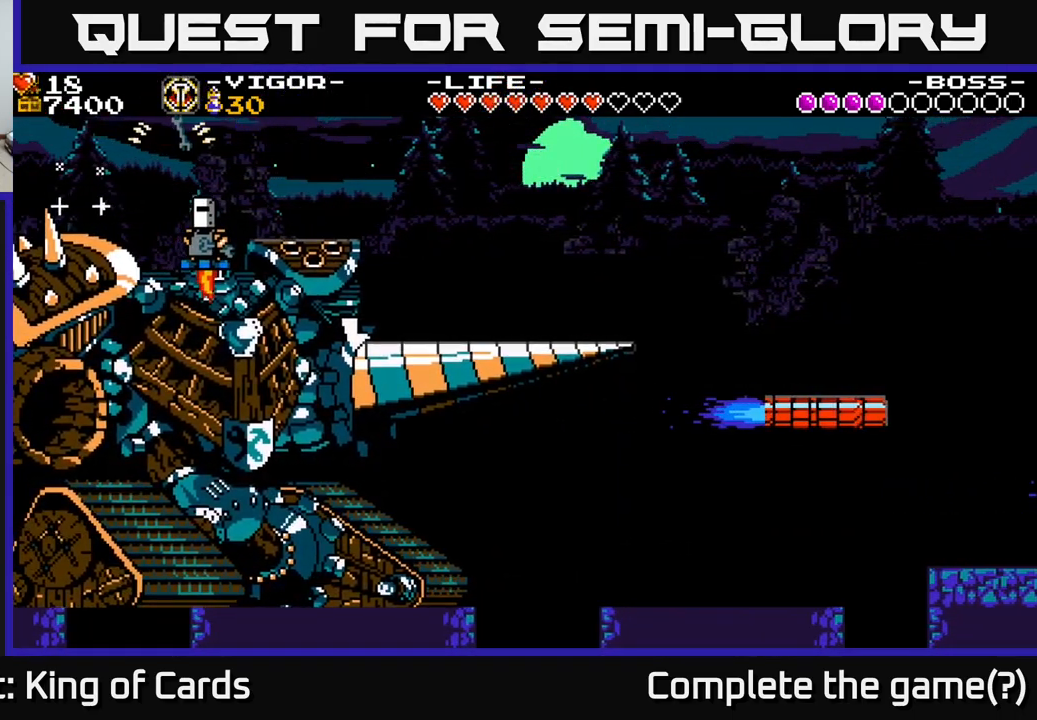
{"buttons": ["DPAD_RIGHT"], "right_stick": "center", "events": [[34, "DPAD_RIGHT", "down"], [134, "DPAD_RIGHT", "up"], [467, "DPAD_RIGHT", "down"]]}
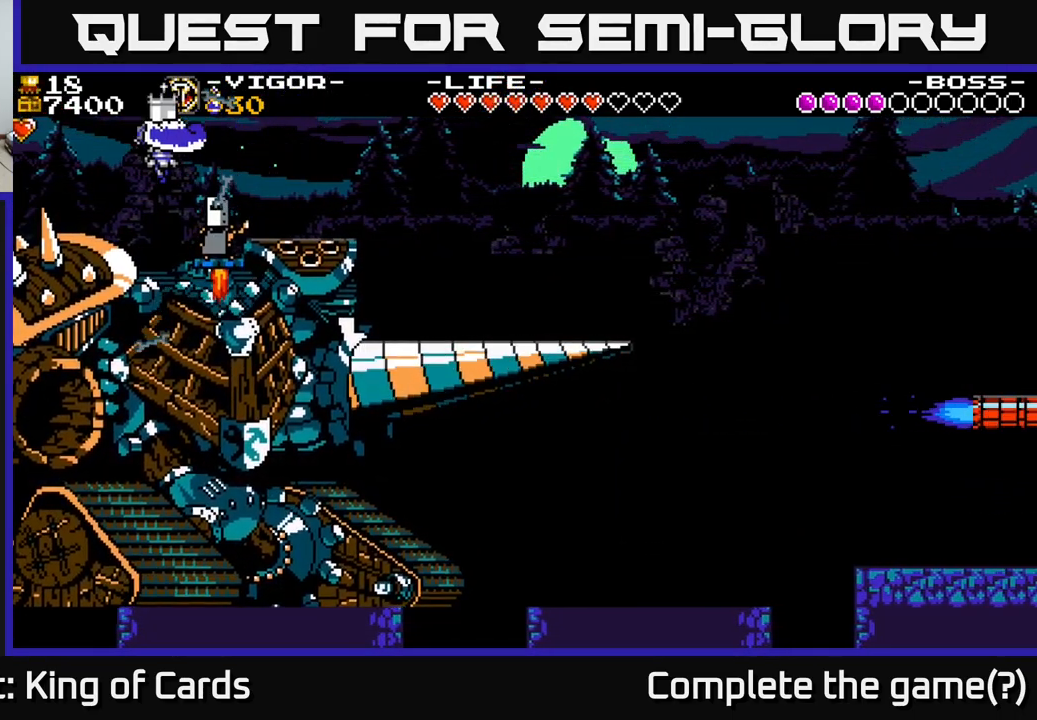
{"buttons": [], "right_stick": "center", "events": [[400, "DPAD_RIGHT", "up"]]}
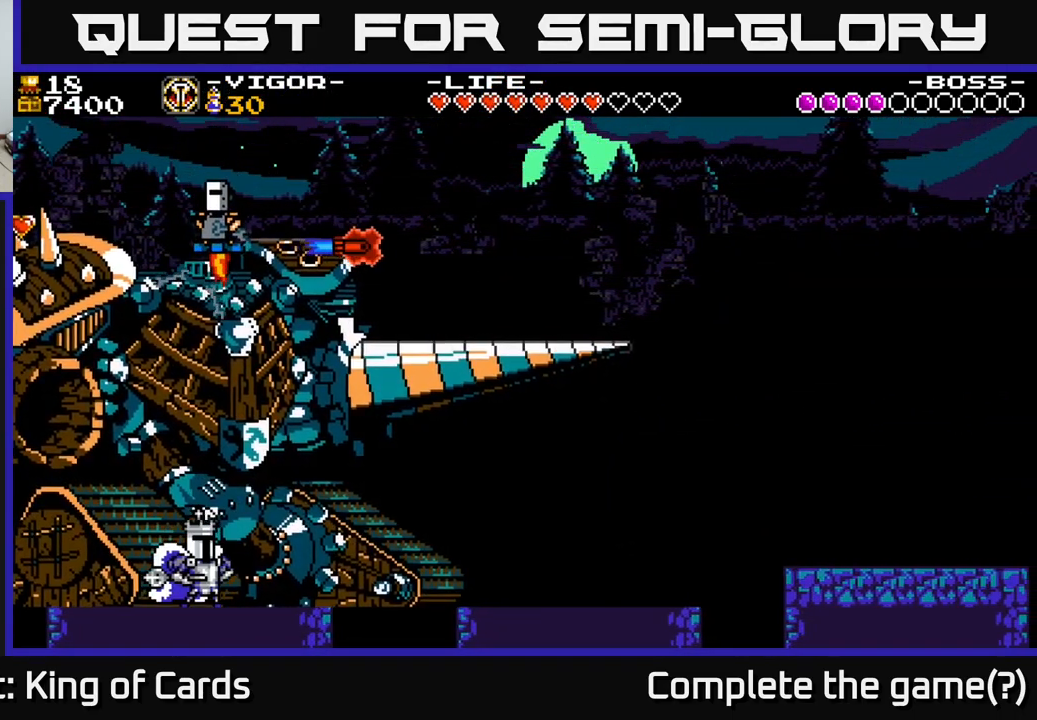
{"buttons": ["A", "X", "DPAD_RIGHT"], "right_stick": "center", "events": [[34, "DPAD_RIGHT", "down"], [50, "A", "down"], [350, "X", "down"]]}
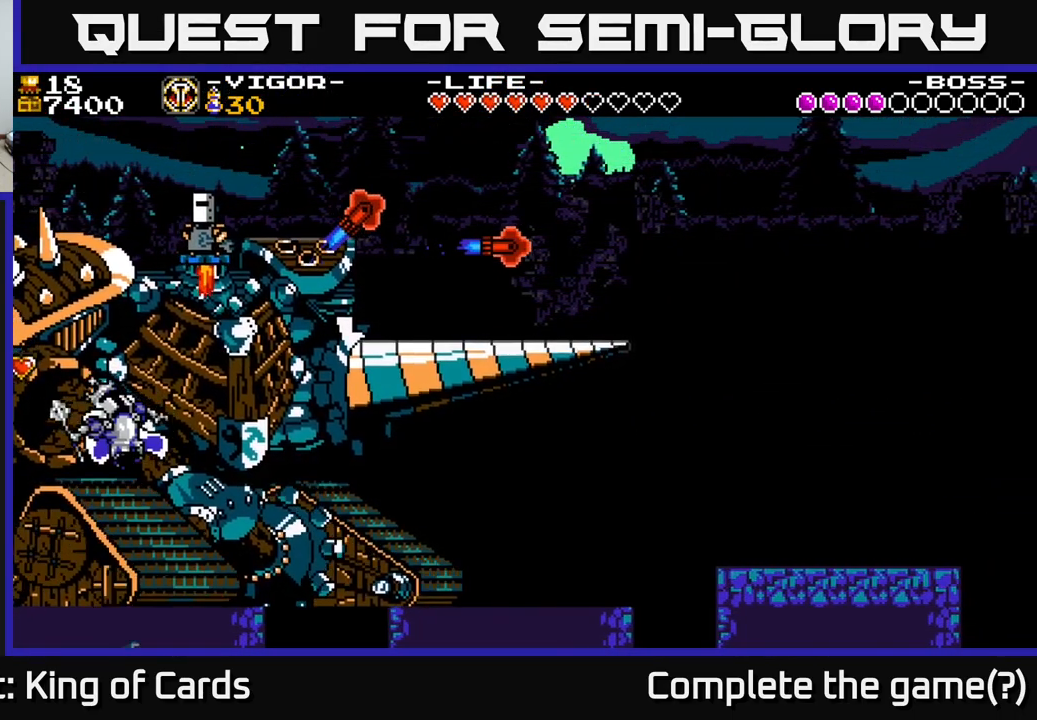
{"buttons": ["DPAD_LEFT"], "right_stick": "center", "events": [[34, "X", "up"], [100, "A", "up"], [350, "DPAD_RIGHT", "up"], [417, "DPAD_LEFT", "down"]]}
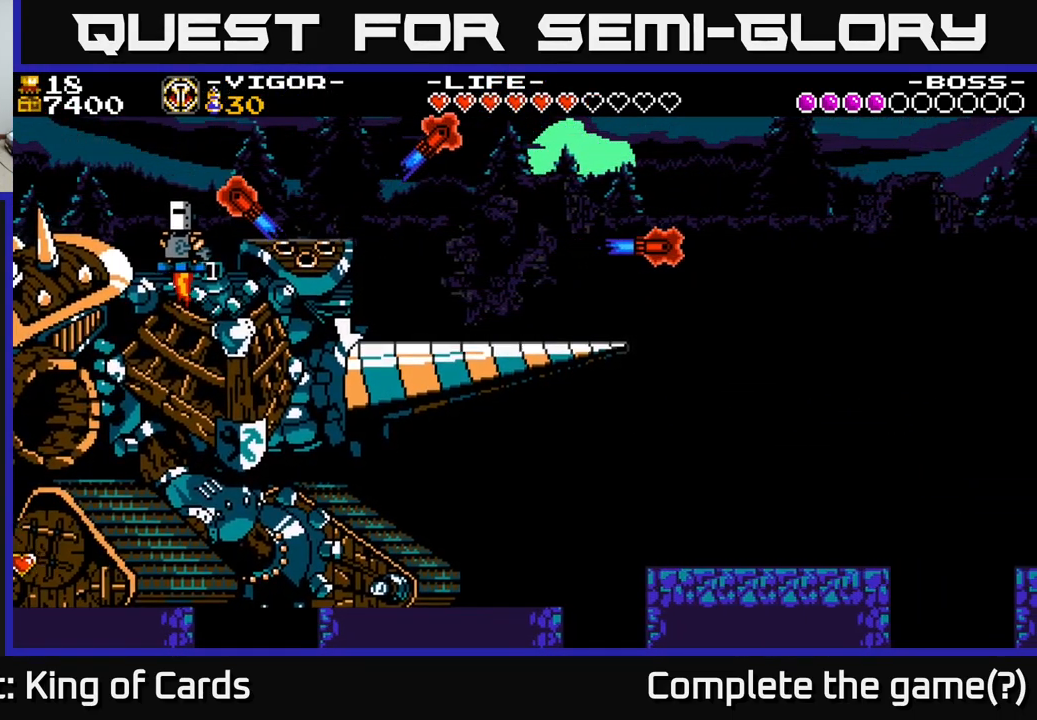
{"buttons": ["A", "DPAD_RIGHT"], "right_stick": "center", "events": [[134, "DPAD_LEFT", "up"], [150, "DPAD_RIGHT", "down"], [384, "A", "down"]]}
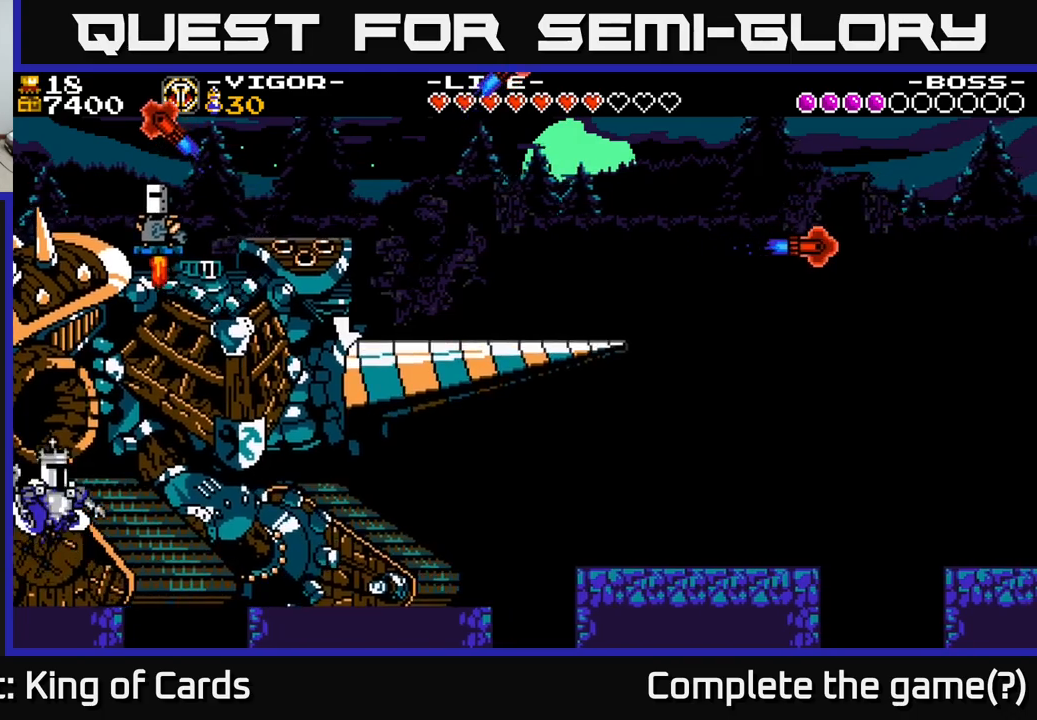
{"buttons": ["DPAD_RIGHT"], "right_stick": "center", "events": [[33, "X", "down"], [183, "X", "up"], [283, "A", "up"]]}
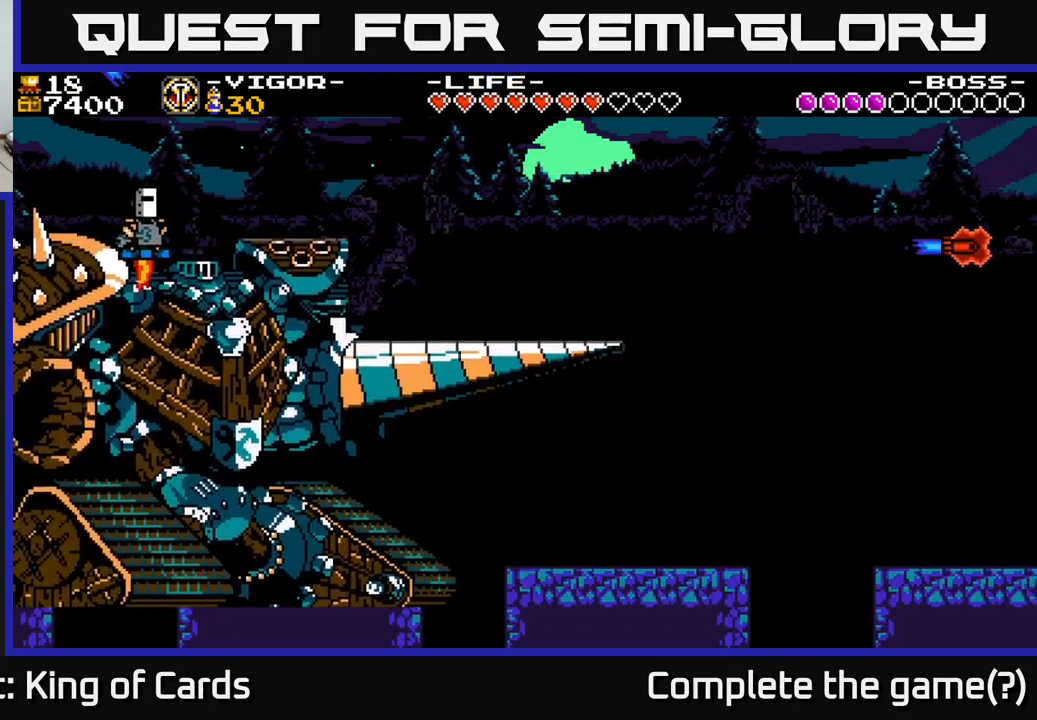
{"buttons": ["DPAD_RIGHT"], "right_stick": "center", "events": []}
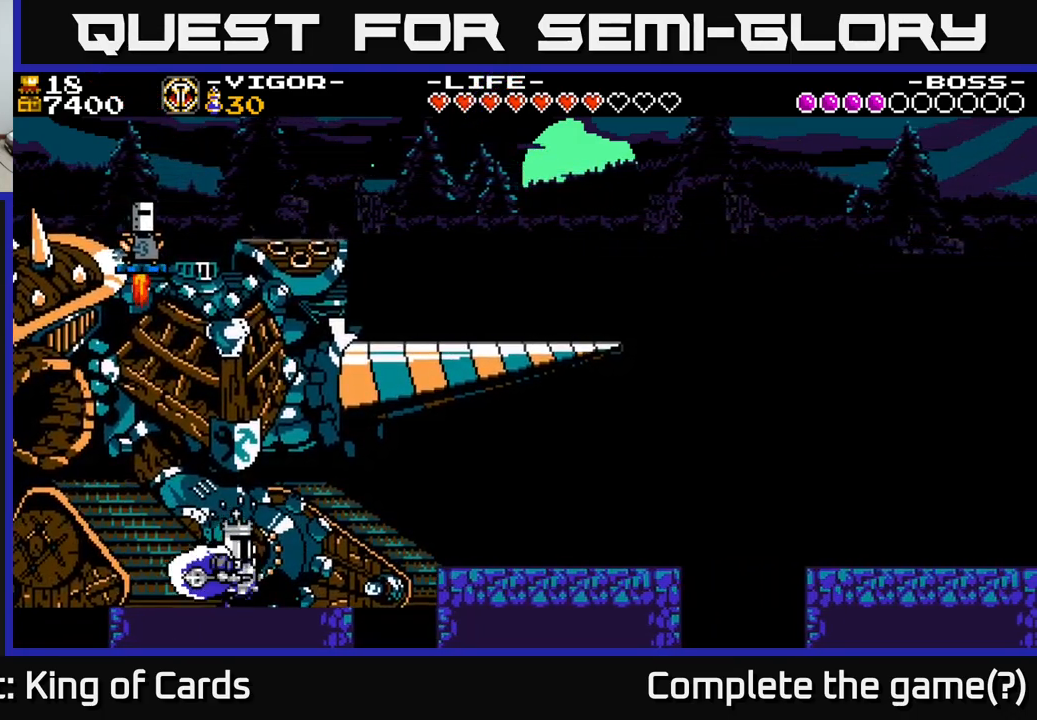
{"buttons": ["A", "DPAD_RIGHT"], "right_stick": "center", "events": [[83, "A", "down"], [283, "X", "down"], [467, "X", "up"]]}
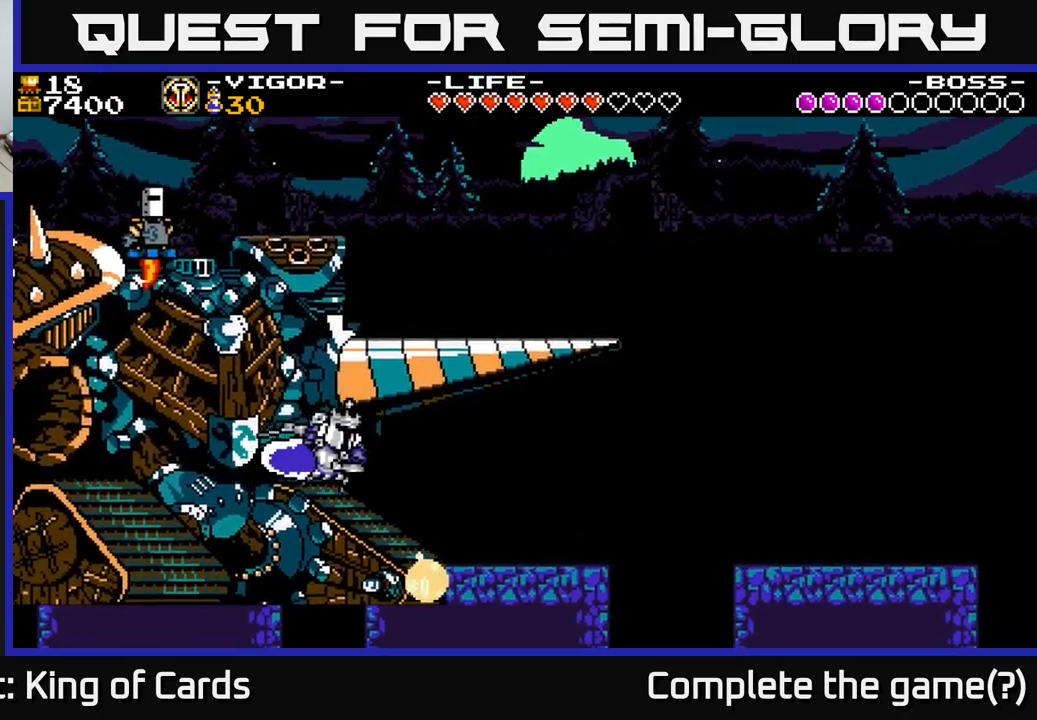
{"buttons": ["DPAD_RIGHT"], "right_stick": "center", "events": [[50, "A", "up"]]}
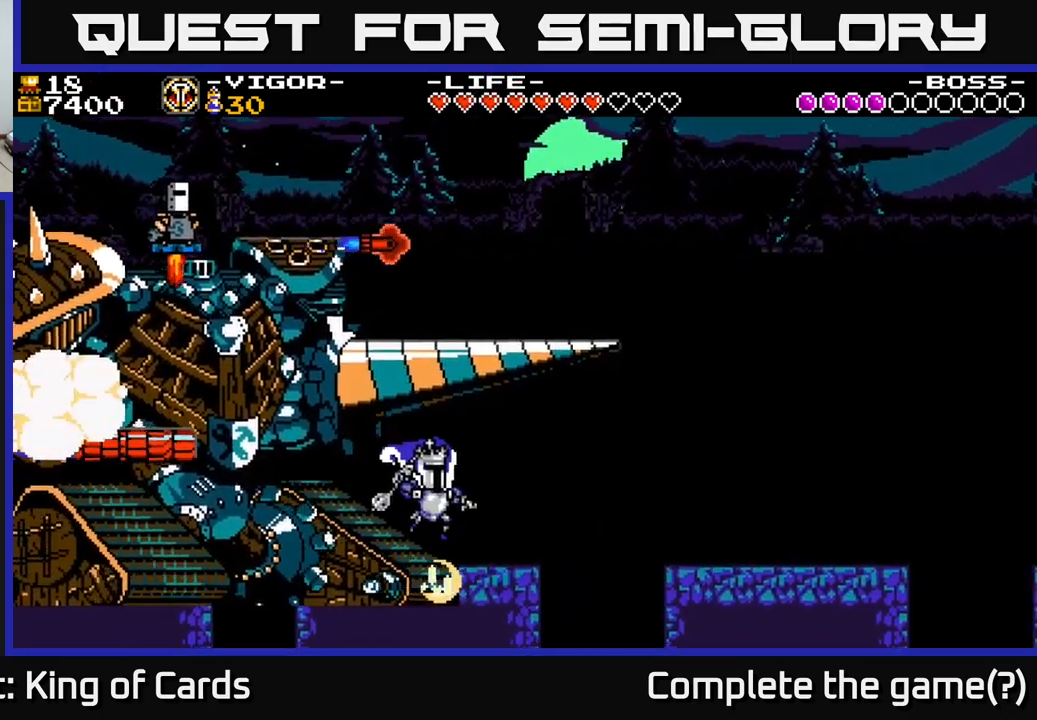
{"buttons": ["DPAD_RIGHT"], "right_stick": "center", "events": [[183, "A", "down"], [300, "X", "down"], [433, "X", "up"], [483, "A", "up"]]}
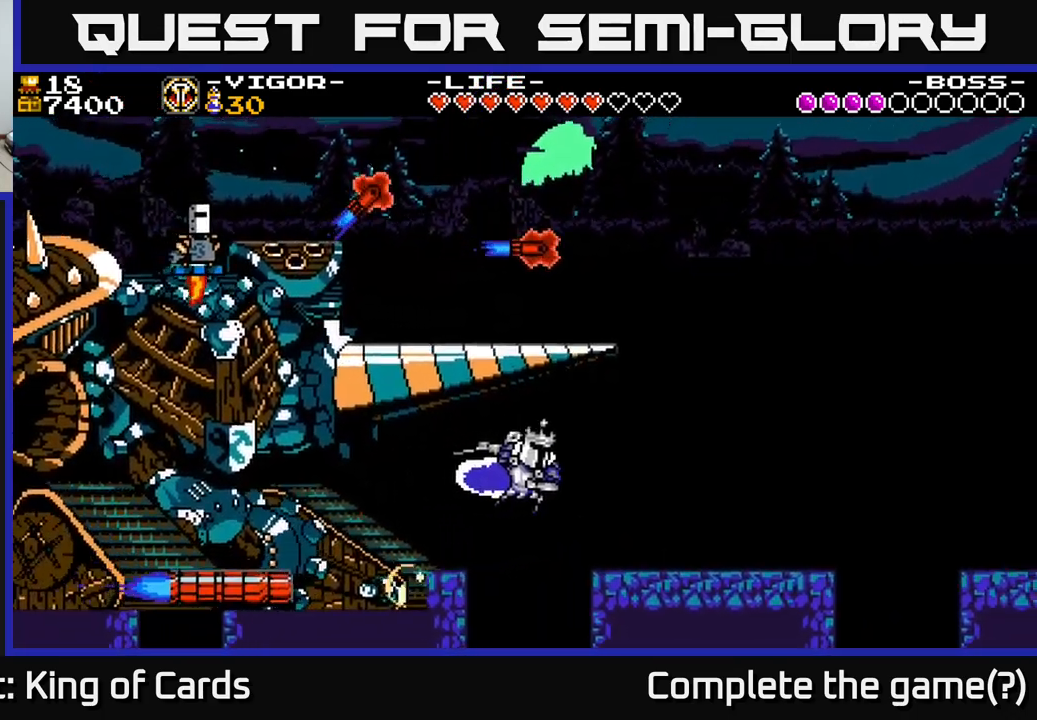
{"buttons": ["DPAD_RIGHT"], "right_stick": "center", "events": []}
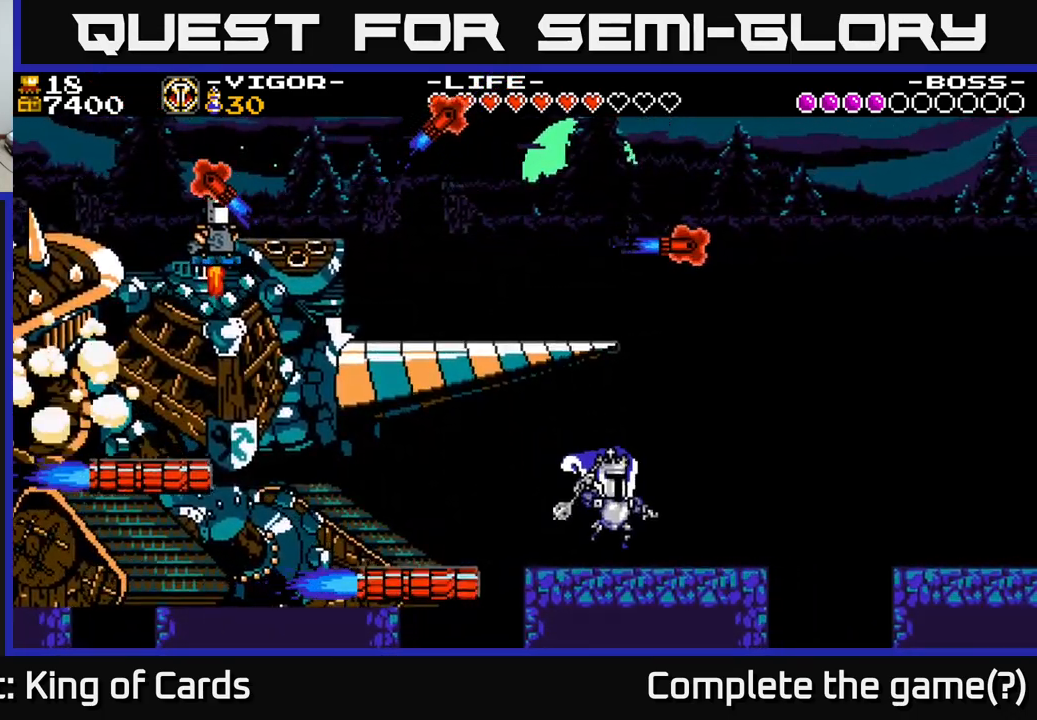
{"buttons": ["A", "DPAD_RIGHT"], "right_stick": "center", "events": [[183, "A", "down"]]}
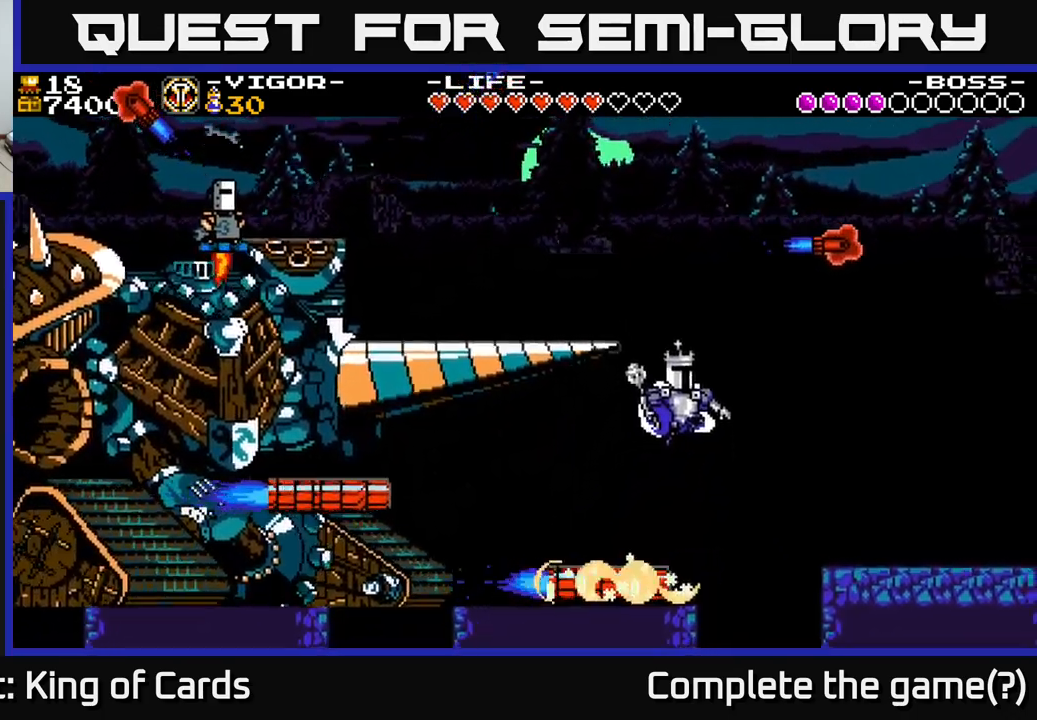
{"buttons": ["A", "DPAD_RIGHT"], "right_stick": "center", "events": [[117, "A", "up"], [467, "A", "down"]]}
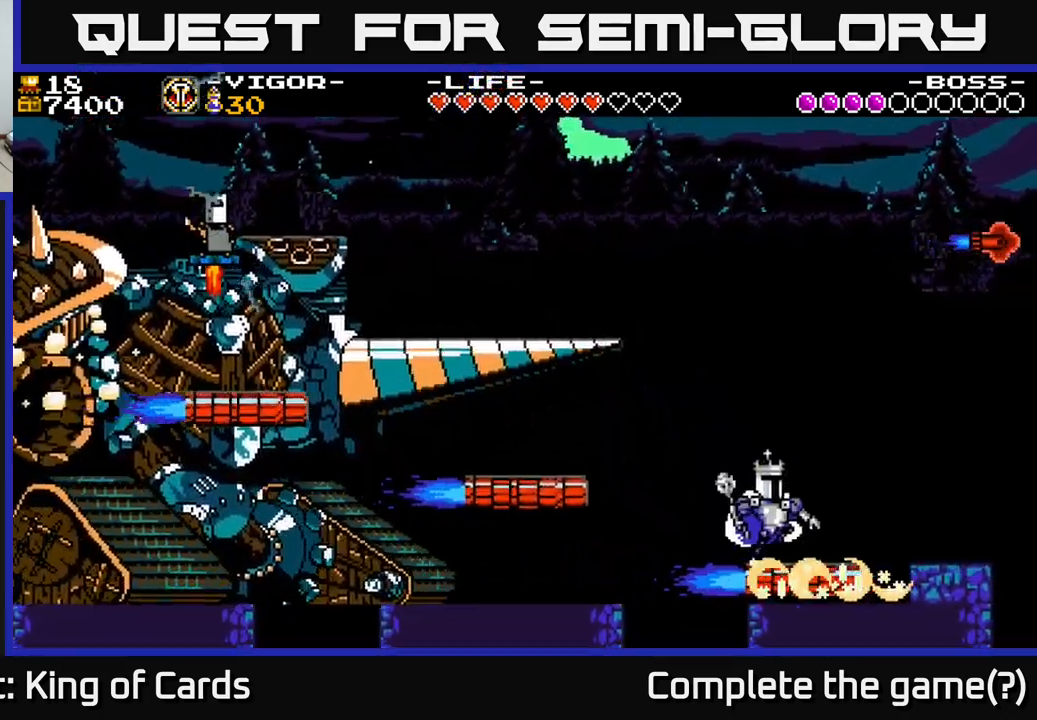
{"buttons": ["DPAD_RIGHT"], "right_stick": "center", "events": [[83, "DPAD_RIGHT", "up"], [183, "DPAD_LEFT", "down"], [217, "A", "up"], [400, "DPAD_LEFT", "up"], [433, "DPAD_RIGHT", "down"]]}
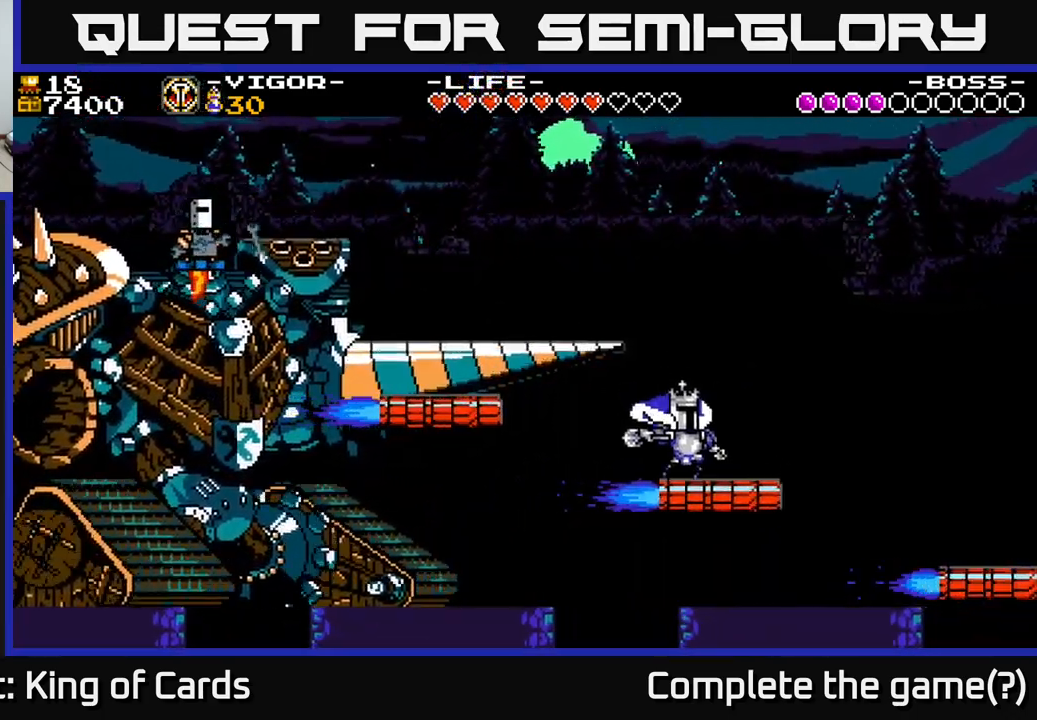
{"buttons": ["DPAD_RIGHT"], "right_stick": "center", "events": [[50, "A", "down"], [83, "DPAD_RIGHT", "up"], [133, "DPAD_LEFT", "down"], [250, "A", "up"], [333, "DPAD_LEFT", "up"], [350, "DPAD_RIGHT", "down"]]}